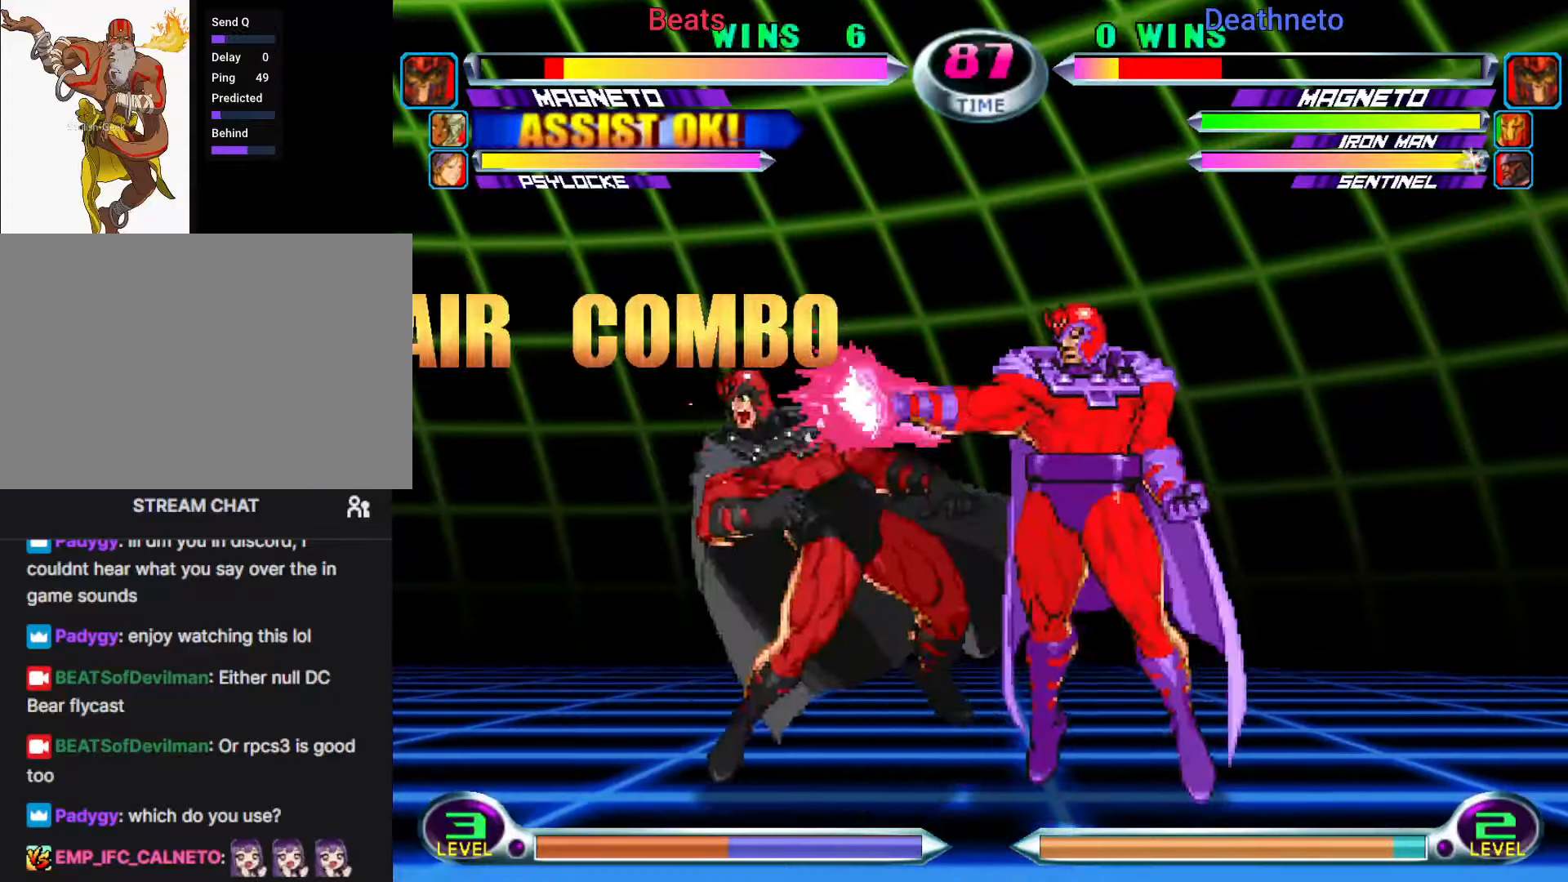
Gameplay with a controller (arcade stick); each line is a JSON object with the inputs held at the frame after it. "events" lists button and stick changes between this image and that frame as [ms after this image, input, new state], when the widget could be followed in between. Not read: L3 R3.
{"buttons": [], "left_stick": "center", "events": [[33, "CROSS", "up"], [50, "R2", "up"], [333, "left_stick", "center"]]}
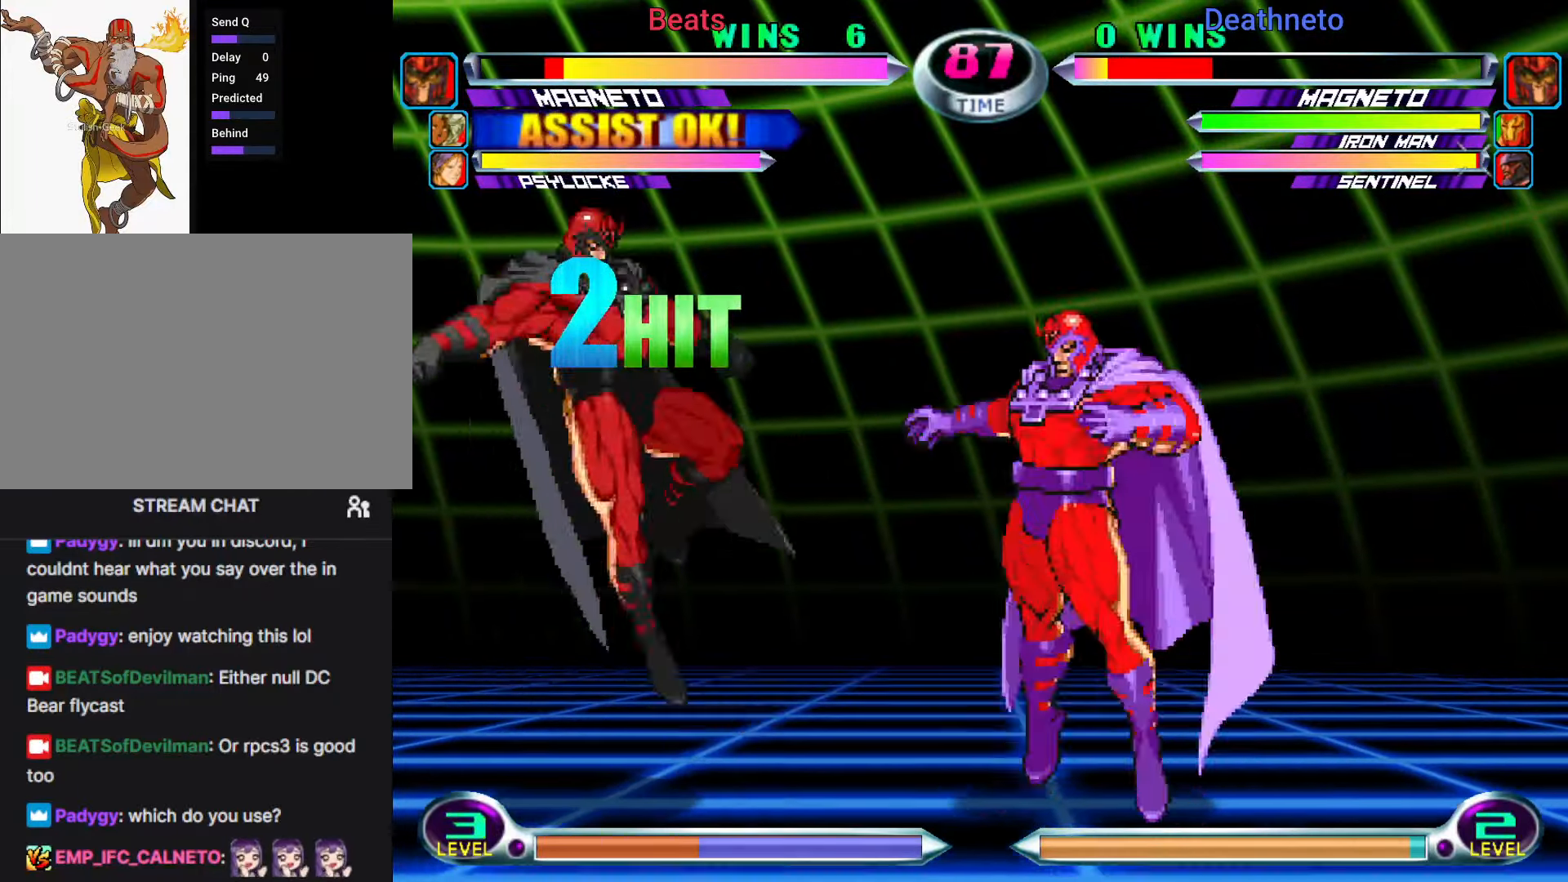
{"buttons": [], "left_stick": "right", "events": [[183, "R2", "down"], [183, "SQUARE", "down"], [233, "SQUARE", "up"], [250, "R2", "up"], [283, "left_stick", "right"], [383, "CROSS", "down"], [383, "R2", "down"], [450, "CROSS", "up"], [467, "R2", "up"]]}
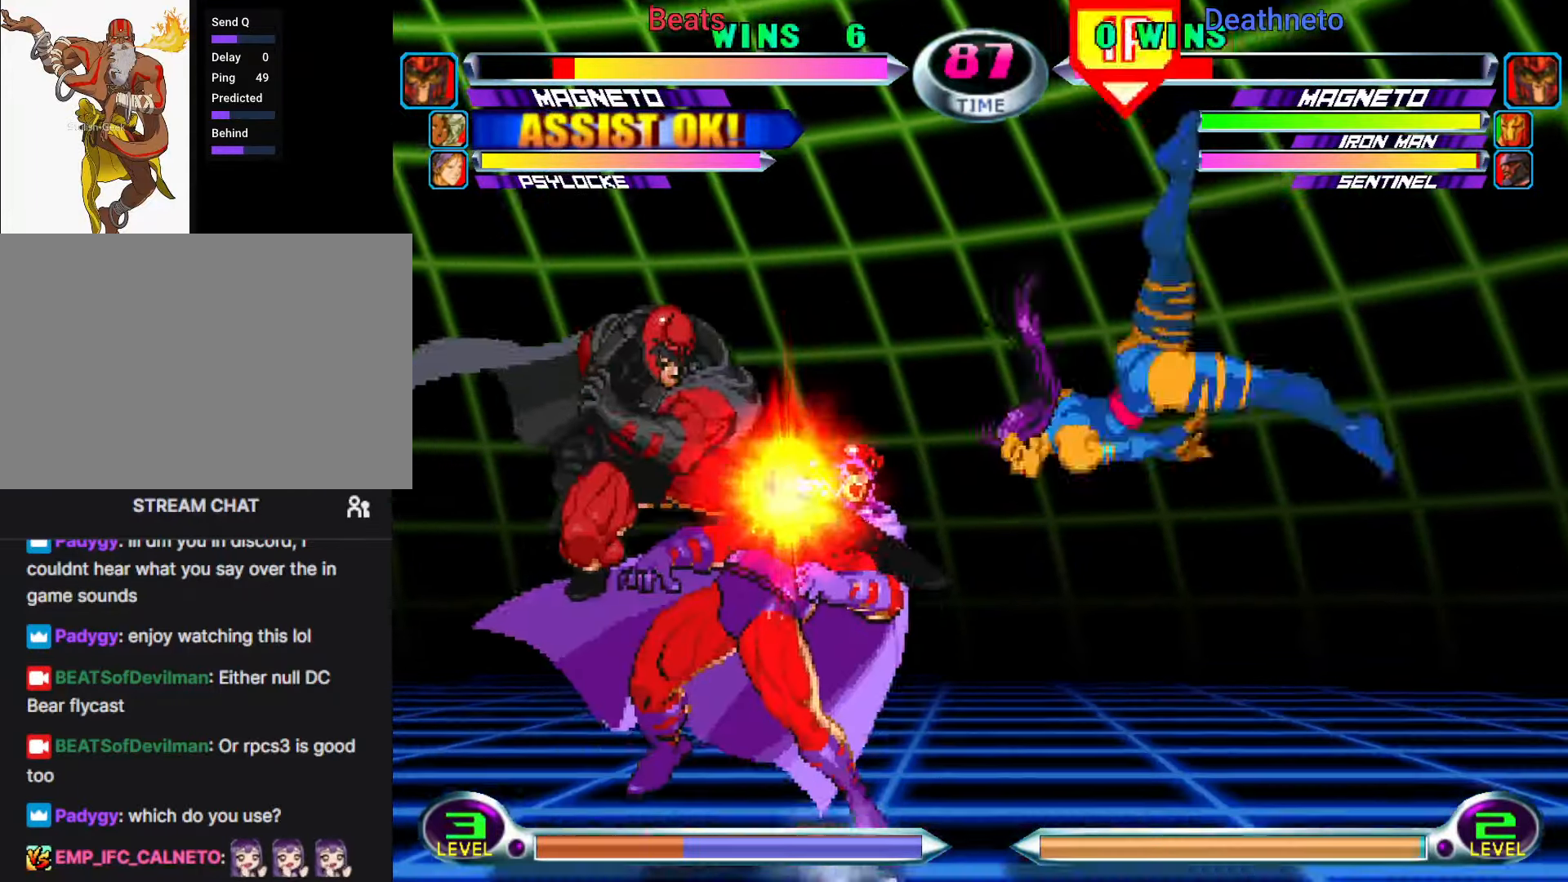
{"buttons": [], "left_stick": "down-right"}
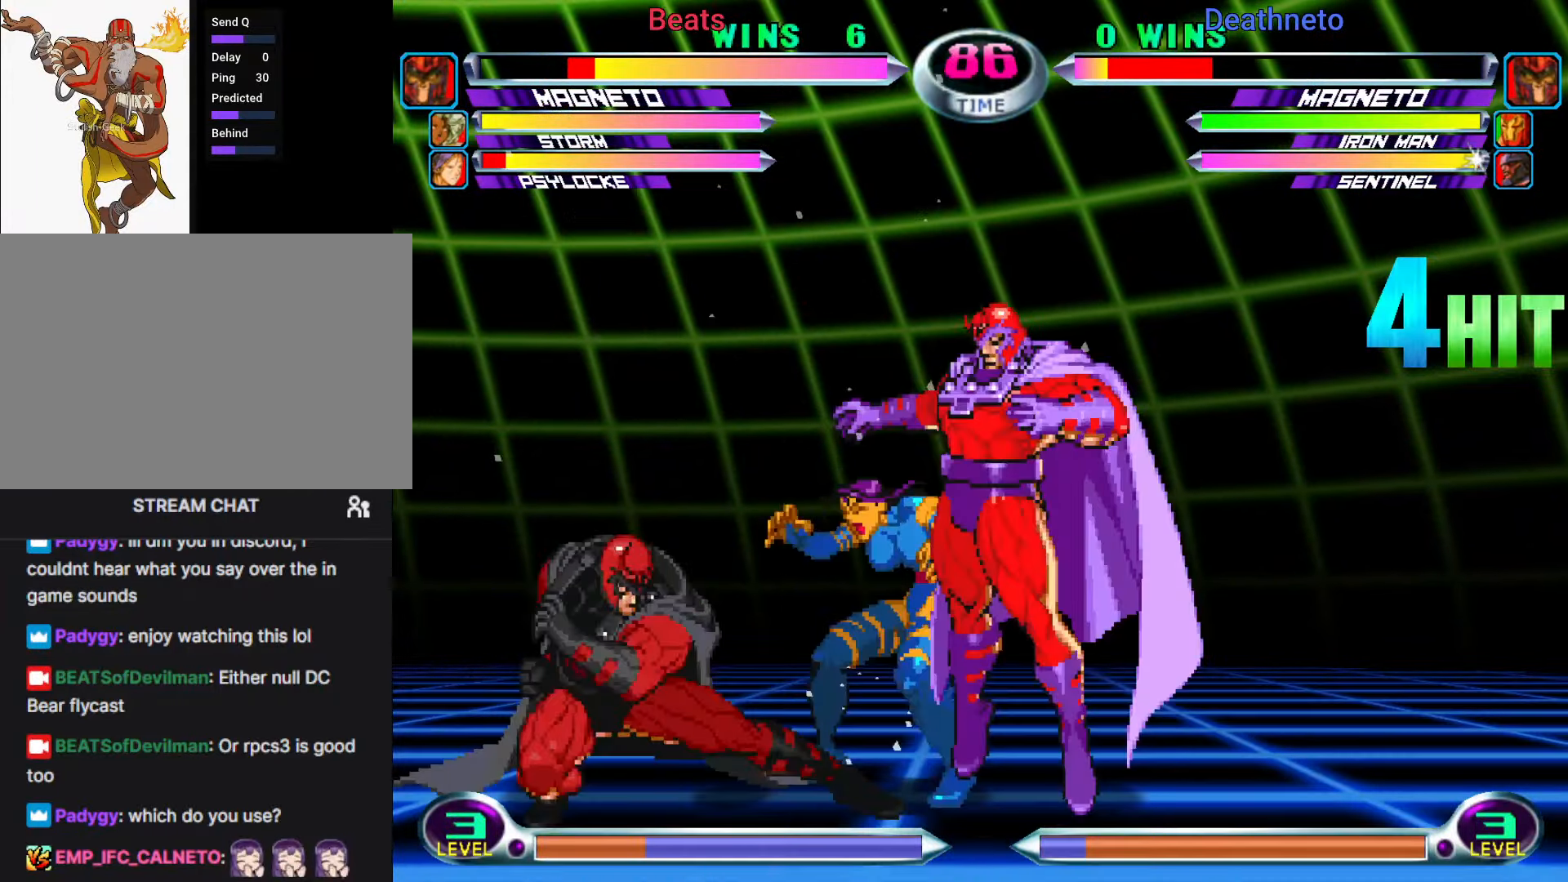
{"buttons": [], "left_stick": "down-right", "events": []}
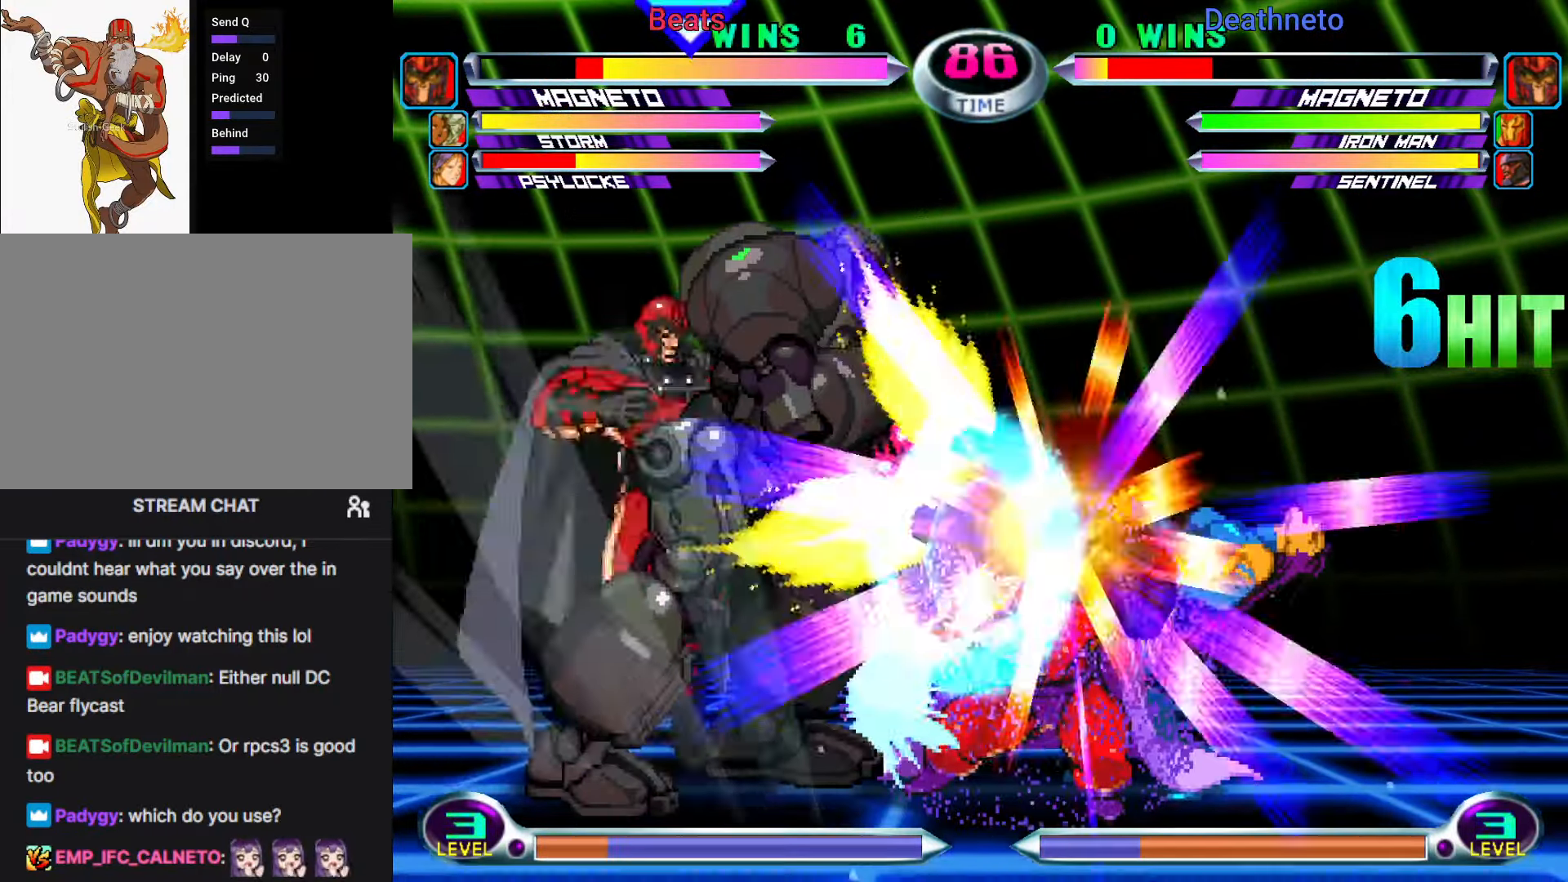
{"buttons": [], "left_stick": "down-right", "events": []}
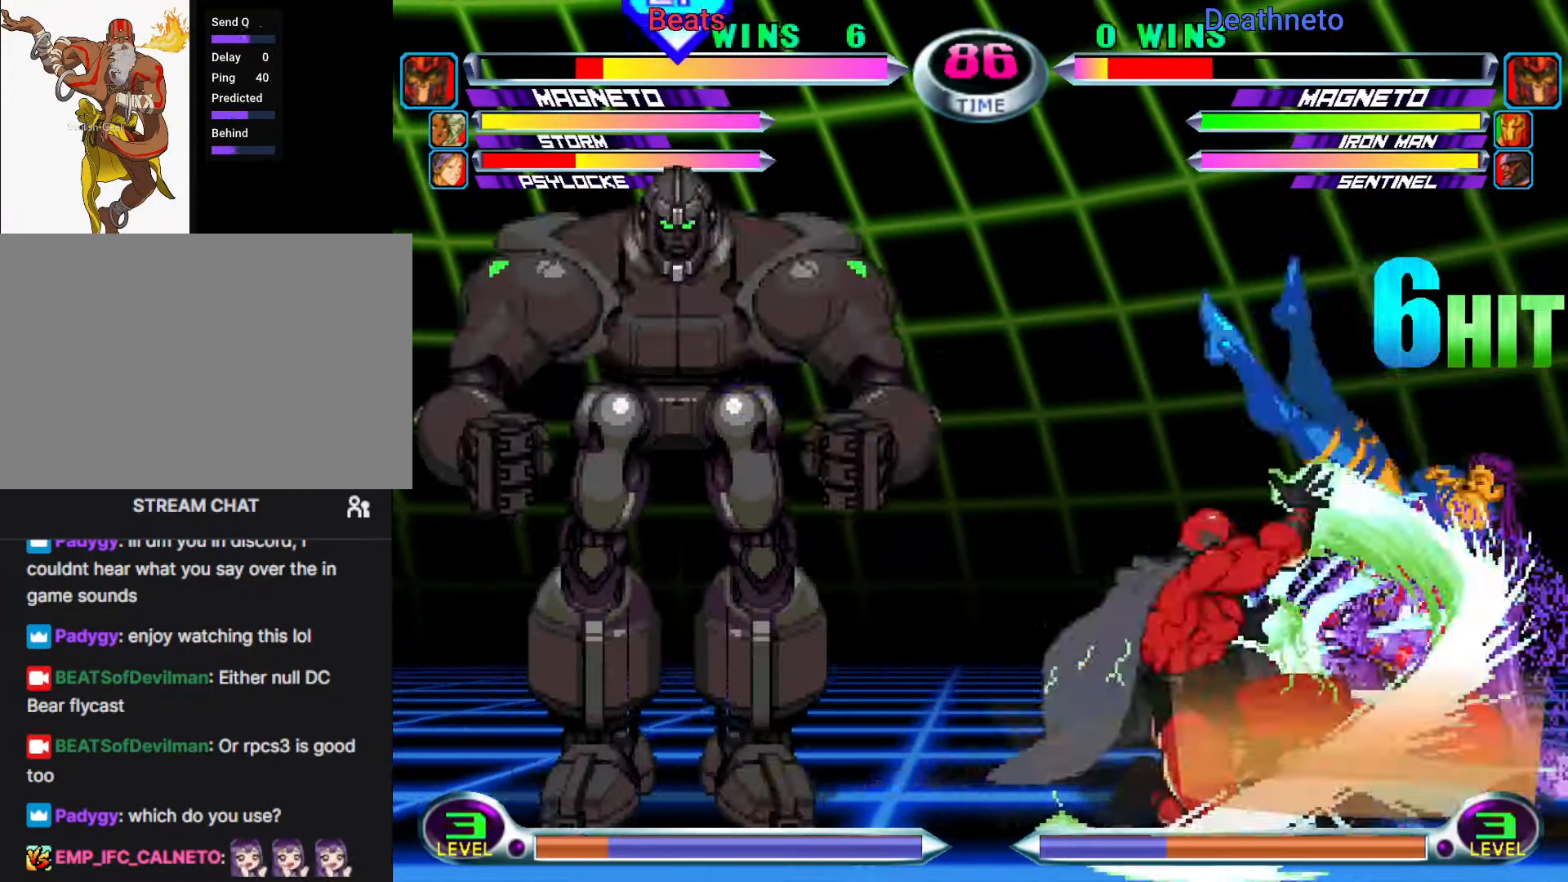
{"buttons": [], "left_stick": "down", "events": [[283, "left_stick", "center"], [367, "TRIANGLE", "down"], [433, "TRIANGLE", "up"], [467, "left_stick", "down"]]}
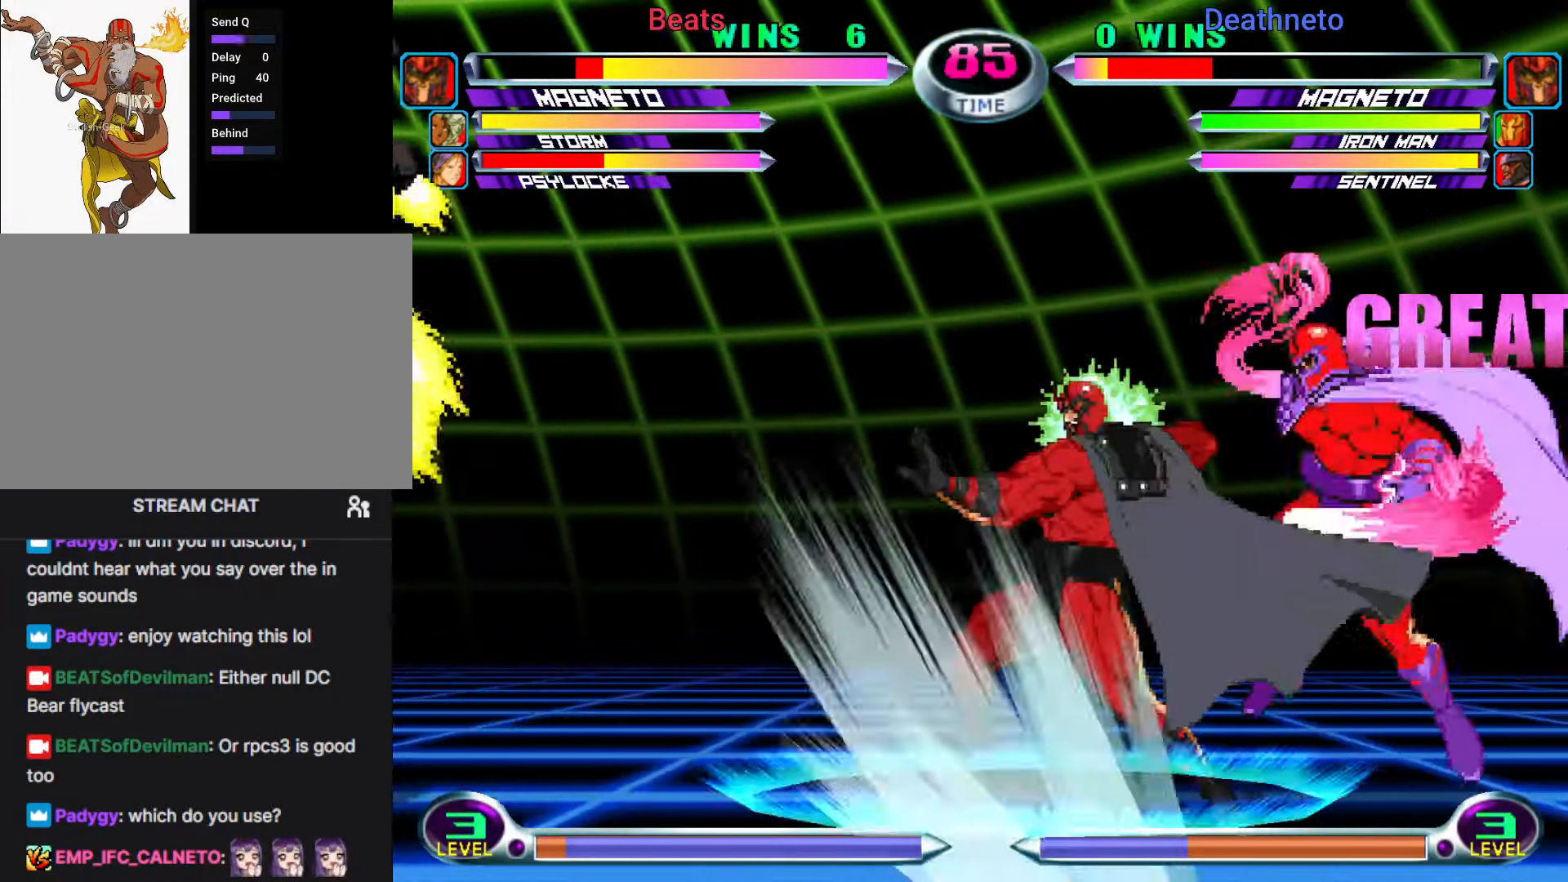
{"buttons": [], "left_stick": "center", "events": [[83, "CIRCLE", "down"], [83, "CROSS", "down"], [117, "left_stick", "center"], [133, "CIRCLE", "up"], [133, "CROSS", "up"]]}
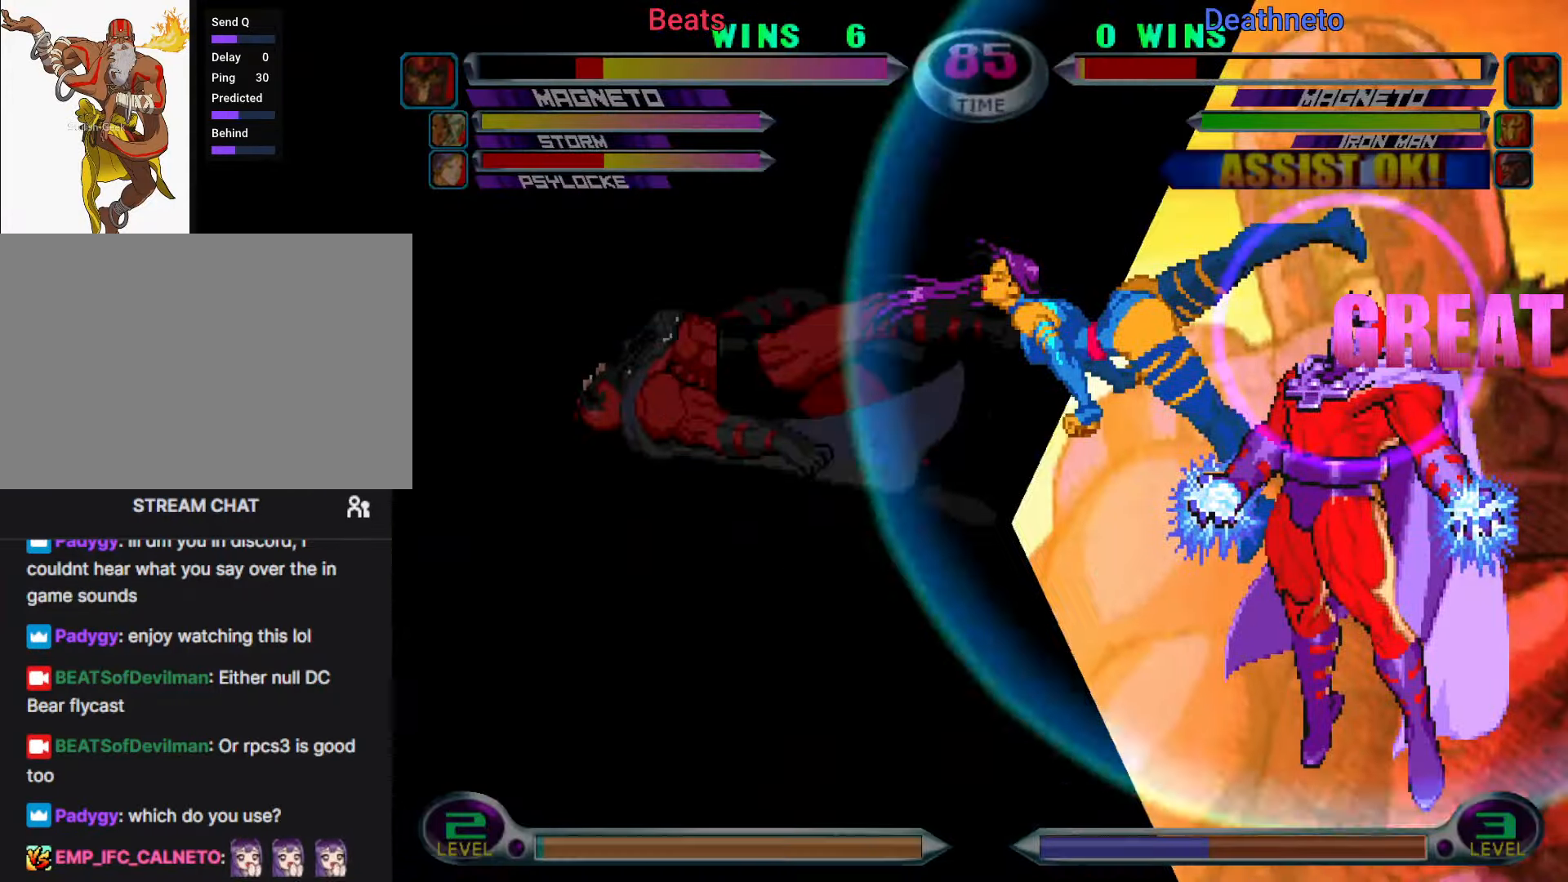
{"buttons": [], "left_stick": "center", "events": [[333, "left_stick", "down"], [417, "SQUARE", "down"], [417, "TRIANGLE", "down"], [417, "left_stick", "right"], [450, "SQUARE", "up"], [450, "TRIANGLE", "up"], [467, "left_stick", "center"]]}
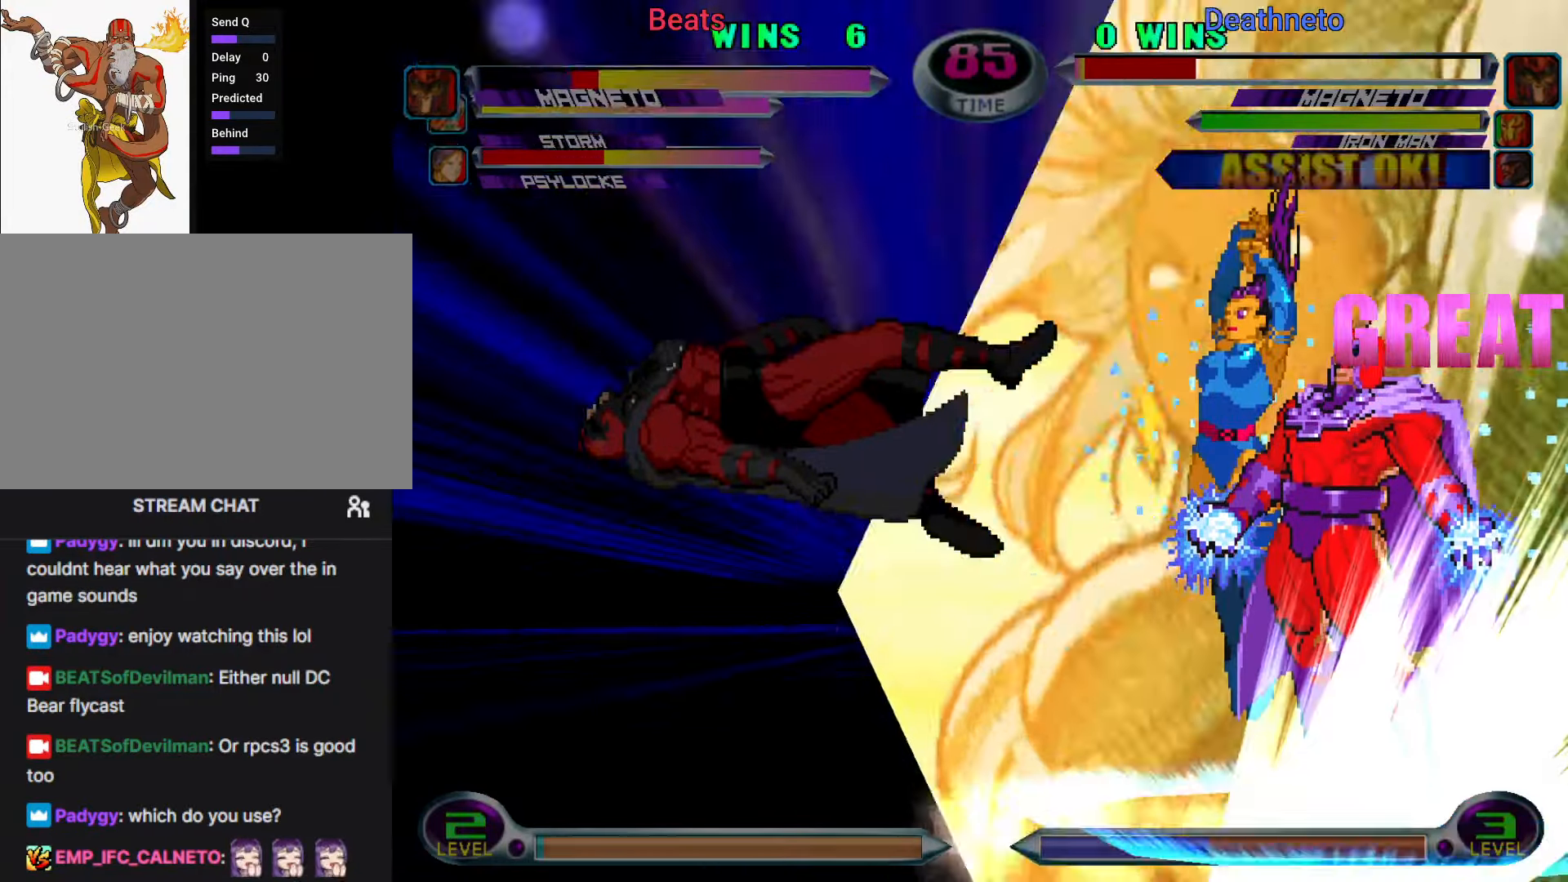
{"buttons": ["CIRCLE", "TRIANGLE", "R1"], "left_stick": "center", "events": [[267, "R1", "down"], [267, "TRIANGLE", "down"], [283, "CIRCLE", "down"], [283, "R1", "up"], [283, "R2", "down"], [300, "CROSS", "down"], [300, "R2", "up"], [300, "SQUARE", "down"], [300, "TRIANGLE", "up"], [333, "CIRCLE", "up"], [333, "SQUARE", "up"], [417, "CIRCLE", "down"], [433, "CROSS", "up"], [433, "TRIANGLE", "down"], [450, "R1", "down"], [467, "CIRCLE", "up"], [467, "TRIANGLE", "up"], [500, "CIRCLE", "down"], [500, "TRIANGLE", "down"]]}
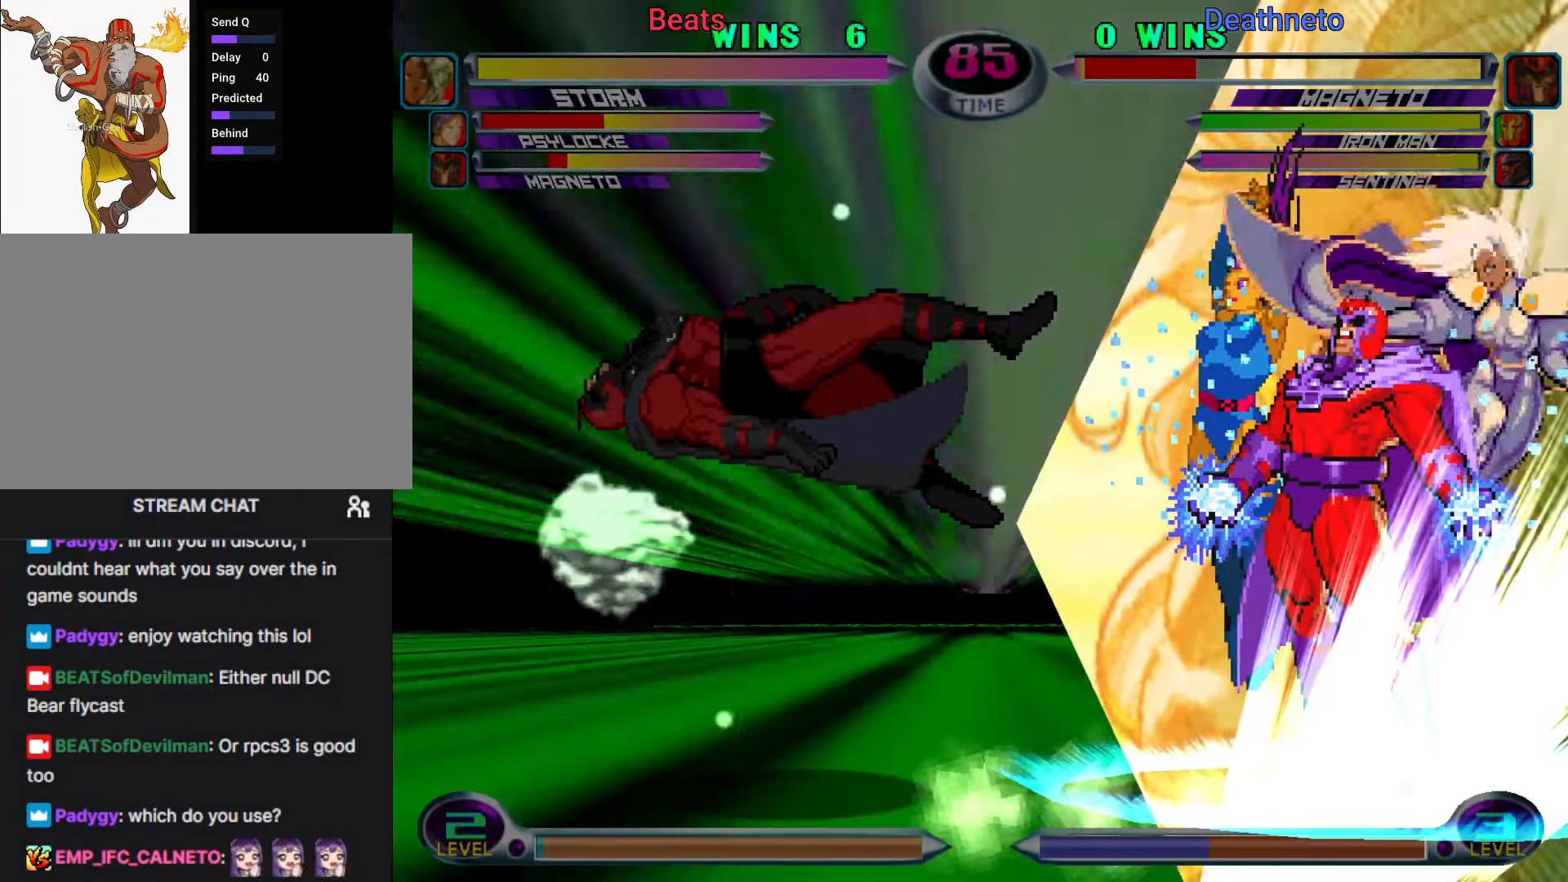
{"buttons": ["CROSS", "CIRCLE", "SQUARE"], "left_stick": "center", "events": [[17, "R1", "up"], [17, "SQUARE", "down"], [33, "CROSS", "down"], [33, "TRIANGLE", "up"], [50, "CIRCLE", "up"], [50, "SQUARE", "up"], [83, "CROSS", "up"], [117, "CROSS", "down"], [150, "CIRCLE", "down"], [150, "CROSS", "up"], [167, "R1", "down"], [167, "TRIANGLE", "down"], [183, "CIRCLE", "up"], [233, "CIRCLE", "down"], [250, "CROSS", "down"], [250, "R1", "up"], [250, "SQUARE", "down"], [267, "TRIANGLE", "up"], [283, "CIRCLE", "up"], [283, "SQUARE", "up"], [317, "CROSS", "up"], [350, "CROSS", "down"], [367, "CIRCLE", "down"], [383, "CROSS", "up"], [400, "R1", "down"], [400, "TRIANGLE", "down"], [433, "CIRCLE", "up"], [450, "CIRCLE", "down"], [483, "R1", "up"], [483, "SQUARE", "down"], [500, "CROSS", "down"], [500, "TRIANGLE", "up"]]}
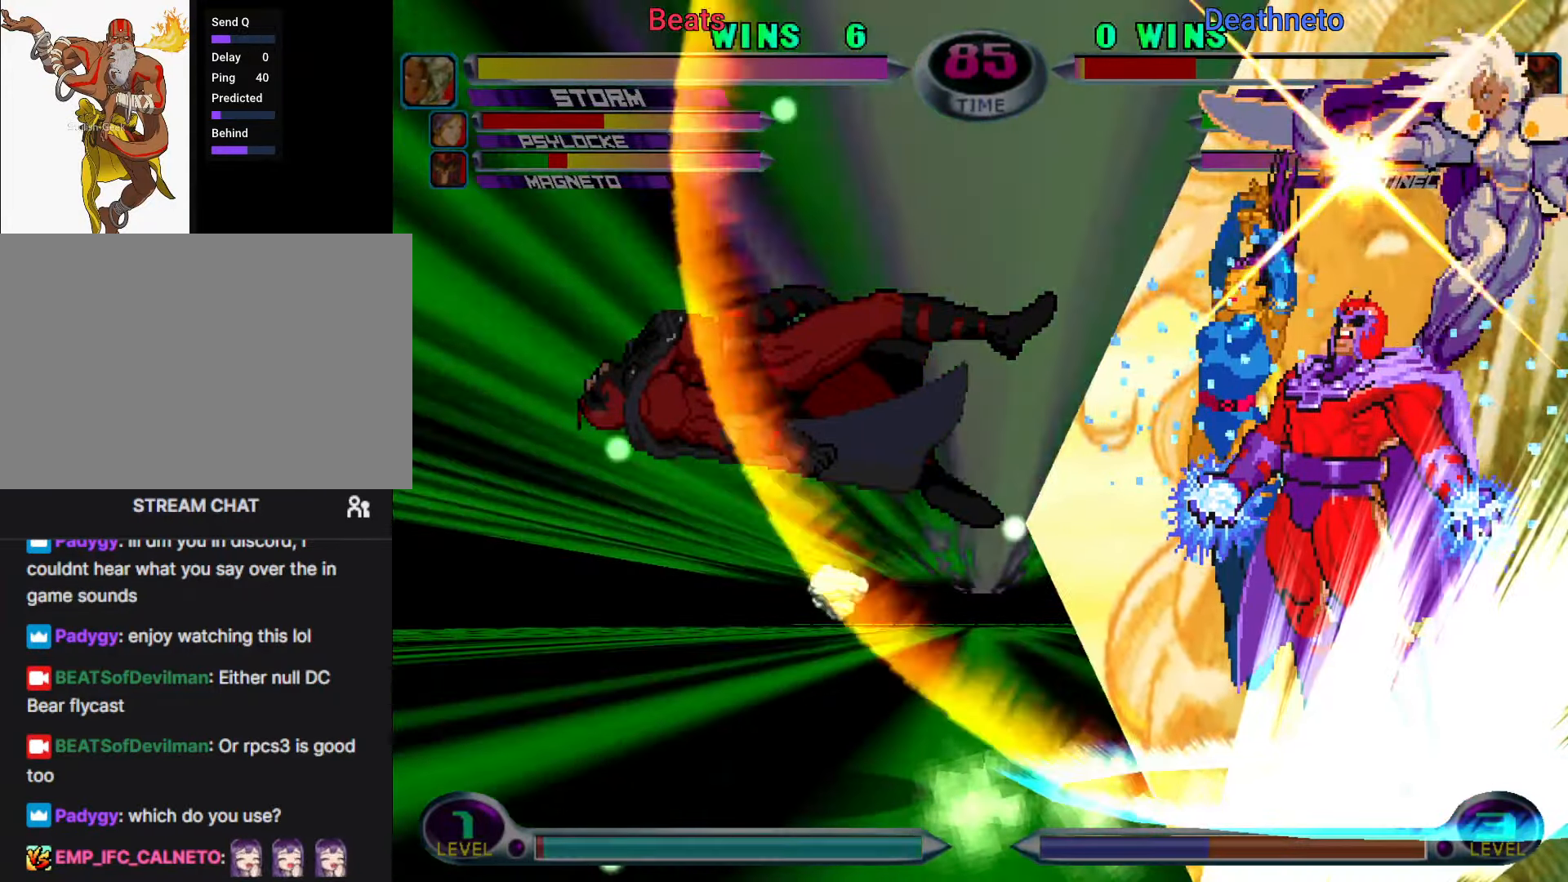
{"buttons": [], "left_stick": "center", "events": [[17, "CIRCLE", "up"], [17, "SQUARE", "up"], [83, "SQUARE", "down"], [100, "CIRCLE", "down"], [100, "SQUARE", "up"], [117, "CROSS", "up"], [117, "SQUARE", "down"], [117, "TRIANGLE", "down"], [133, "R1", "down"], [133, "SQUARE", "up"], [200, "CIRCLE", "up"], [200, "R1", "up"], [217, "SQUARE", "down"], [283, "SQUARE", "up"], [300, "TRIANGLE", "up"]]}
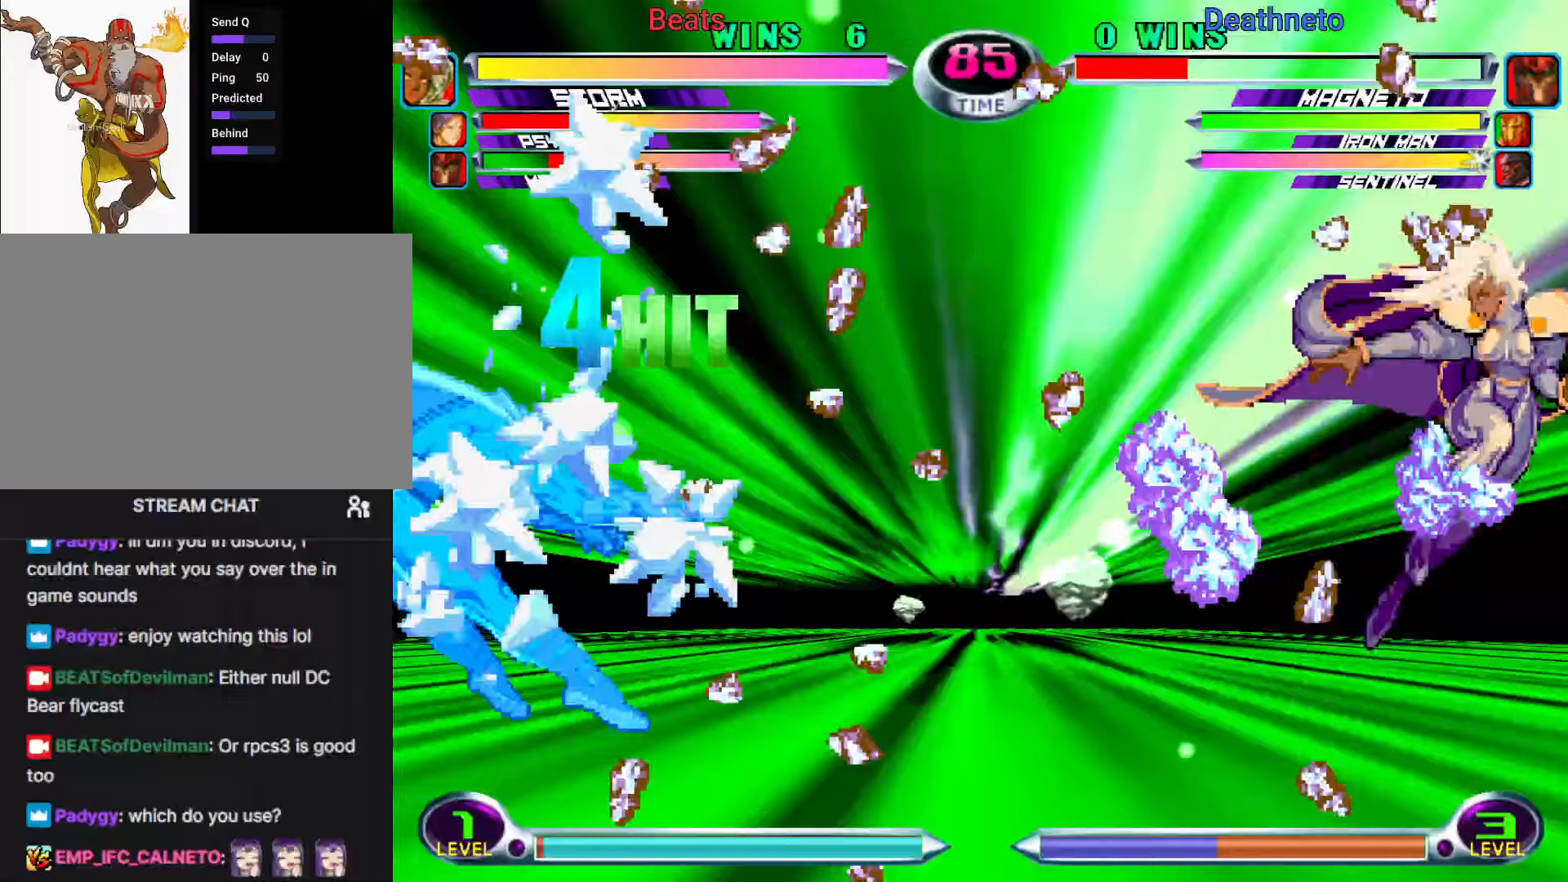
{"buttons": [], "left_stick": "down-left", "events": [[500, "left_stick", "down-left"]]}